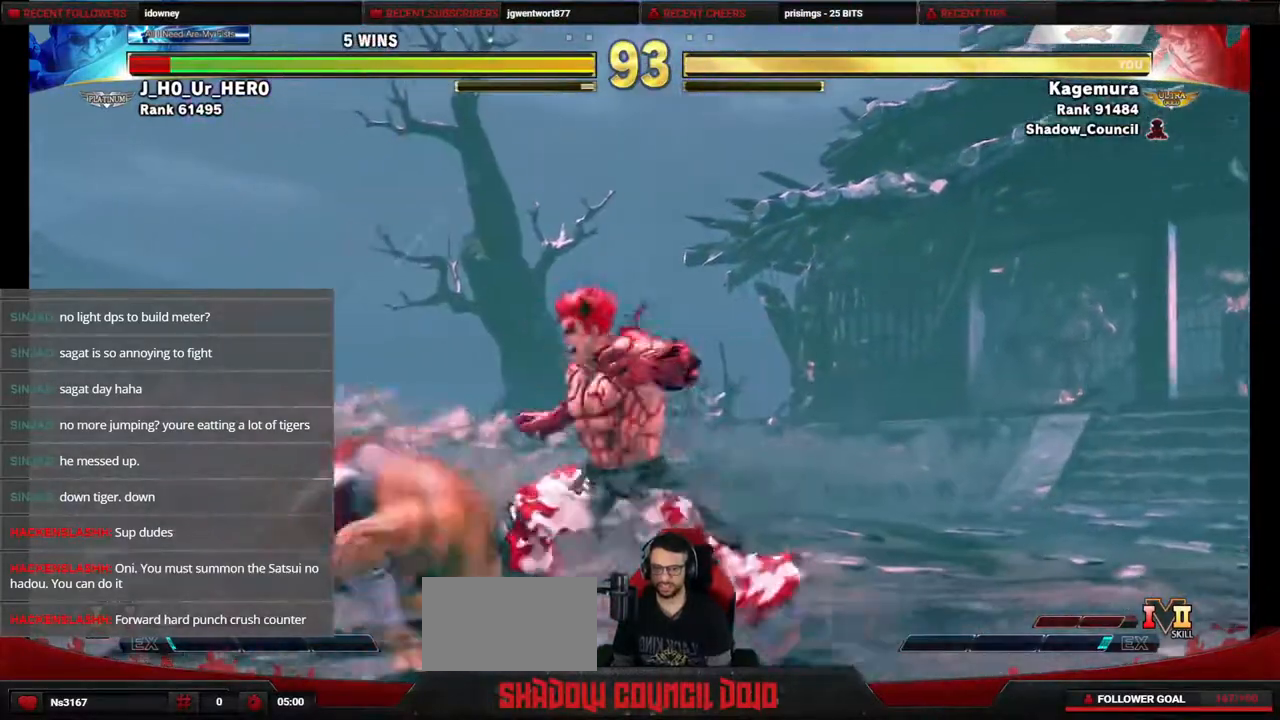
Gameplay with a controller (PlayStation layout); each line is a JSON object with the inputs held at the frame after it. "events" lists button and stick changes between this image and that frame as [ms after this image, input, new state], when the widget could be followed in between. Not read: L3 R3 other_buttons.
{"buttons": ["R1", "DPAD_LEFT"], "events": [[117, "R1", "down"]]}
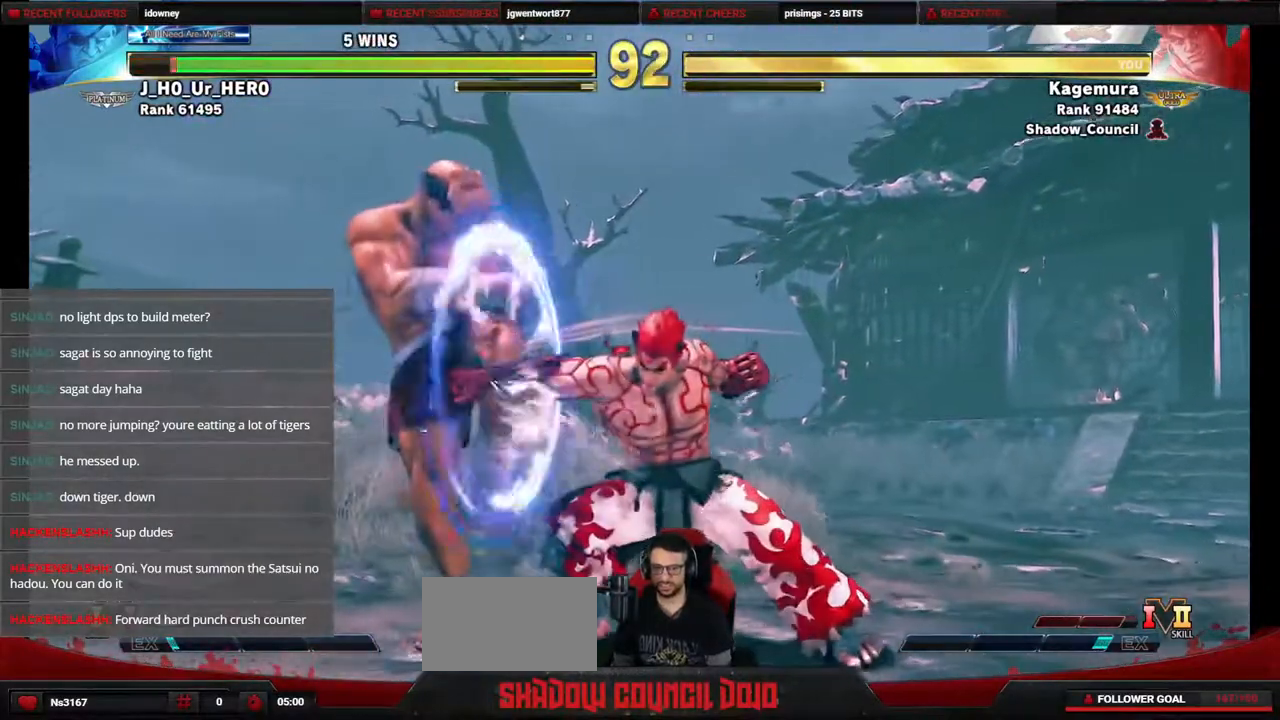
{"buttons": ["DPAD_DOWN", "DPAD_RIGHT"], "events": [[17, "R1", "up"], [300, "DPAD_LEFT", "up"], [317, "DPAD_RIGHT", "down"], [333, "DPAD_DOWN", "down"]]}
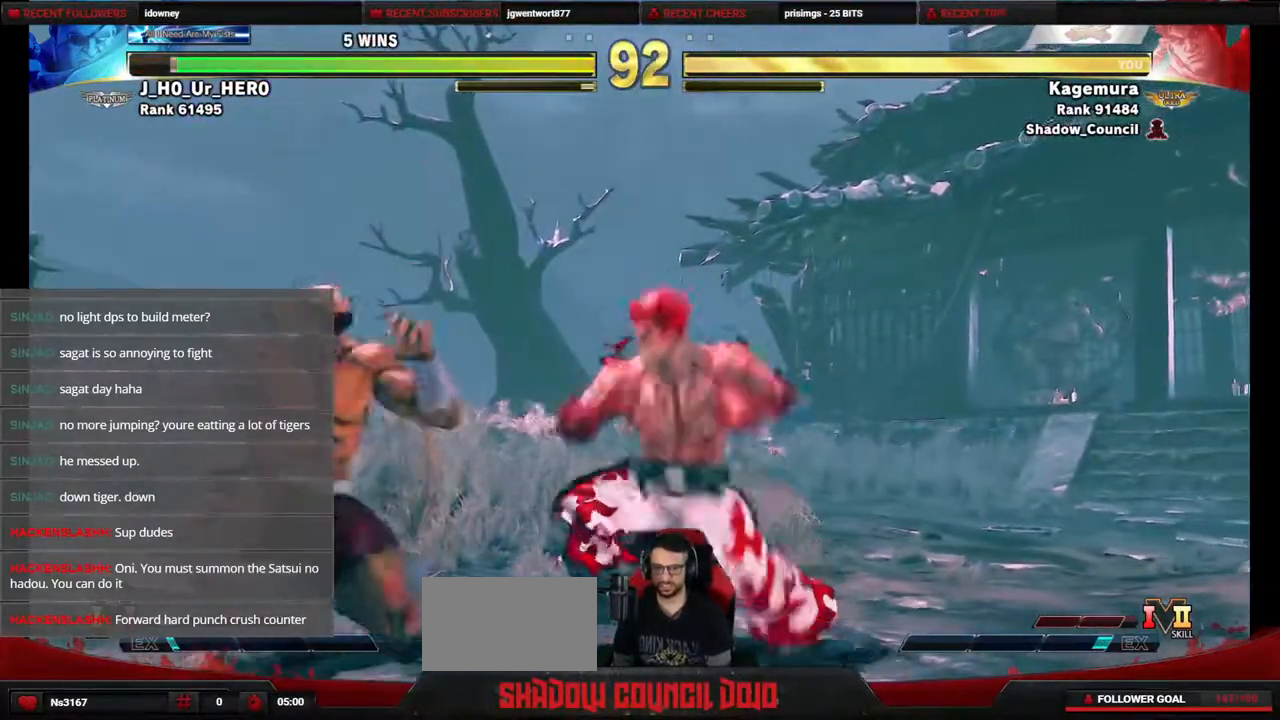
{"buttons": [], "events": [[217, "DPAD_RIGHT", "up"], [250, "DPAD_DOWN", "up"], [267, "DPAD_RIGHT", "down"], [300, "DPAD_DOWN", "down"], [483, "DPAD_RIGHT", "up"], [500, "DPAD_DOWN", "up"]]}
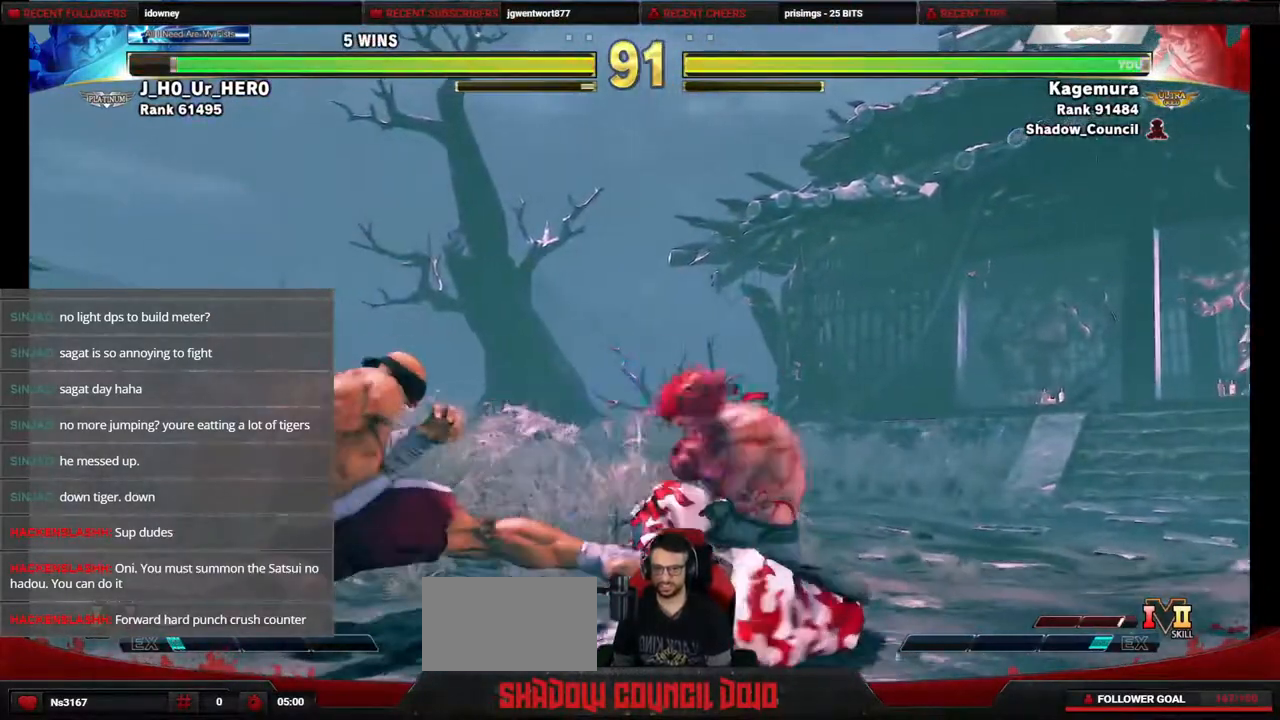
{"buttons": ["DPAD_LEFT"], "events": [[17, "DPAD_LEFT", "down"], [133, "R1", "down"], [217, "R1", "up"], [283, "R1", "down"], [417, "R1", "up"]]}
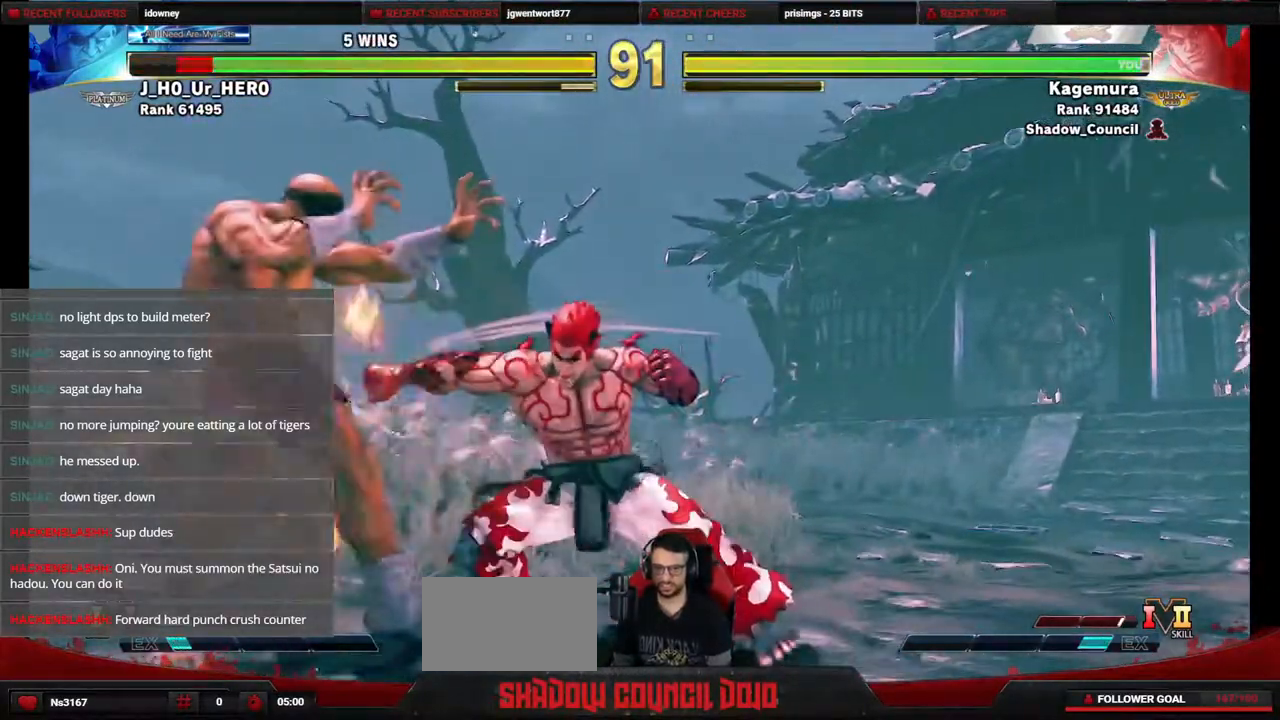
{"buttons": ["CIRCLE", "TRIANGLE", "DPAD_LEFT"], "events": [[83, "R2", "down"], [200, "R2", "up"], [367, "CIRCLE", "down"], [367, "TRIANGLE", "down"]]}
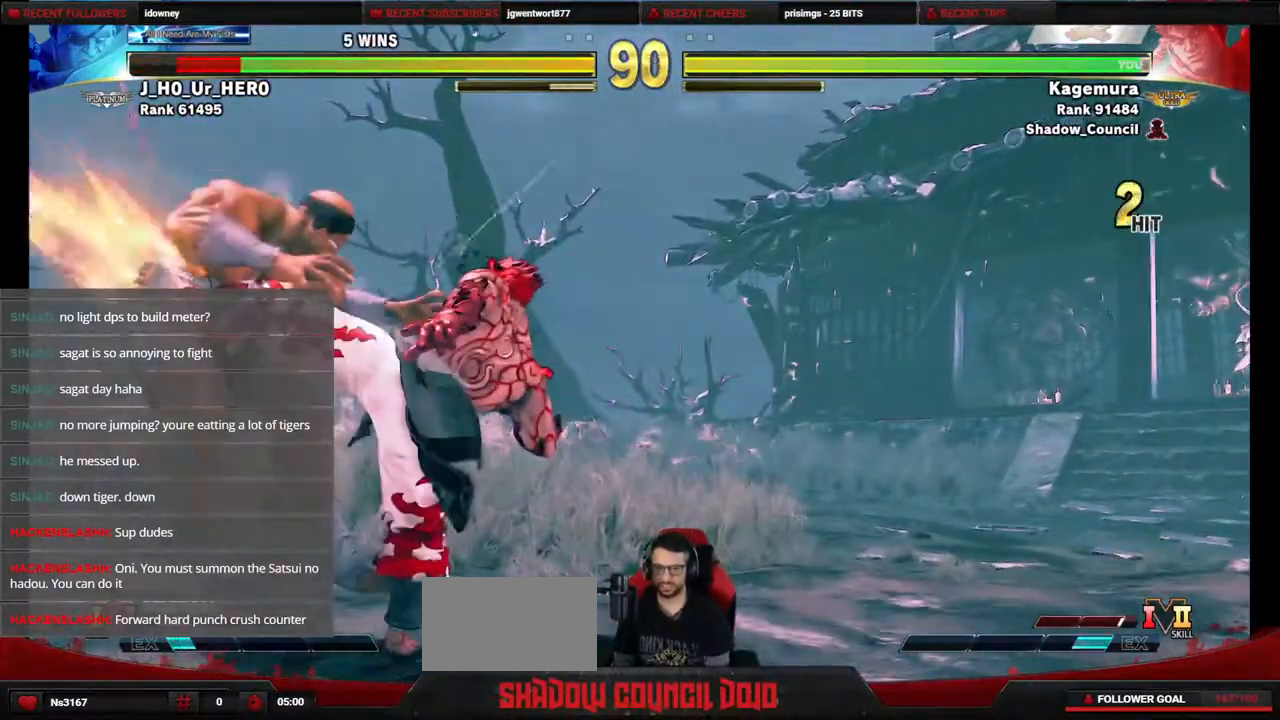
{"buttons": ["CIRCLE", "TRIANGLE", "DPAD_LEFT"], "events": []}
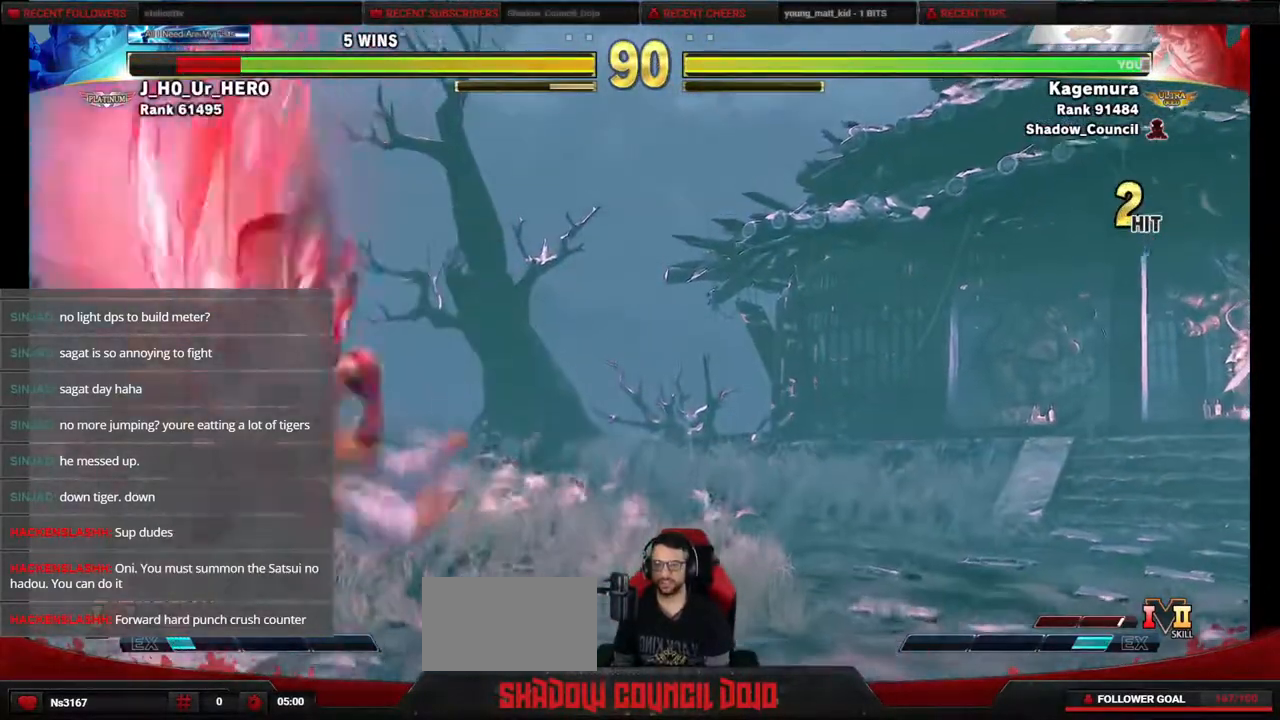
{"buttons": ["DPAD_LEFT"], "events": [[33, "CIRCLE", "up"], [67, "TRIANGLE", "up"]]}
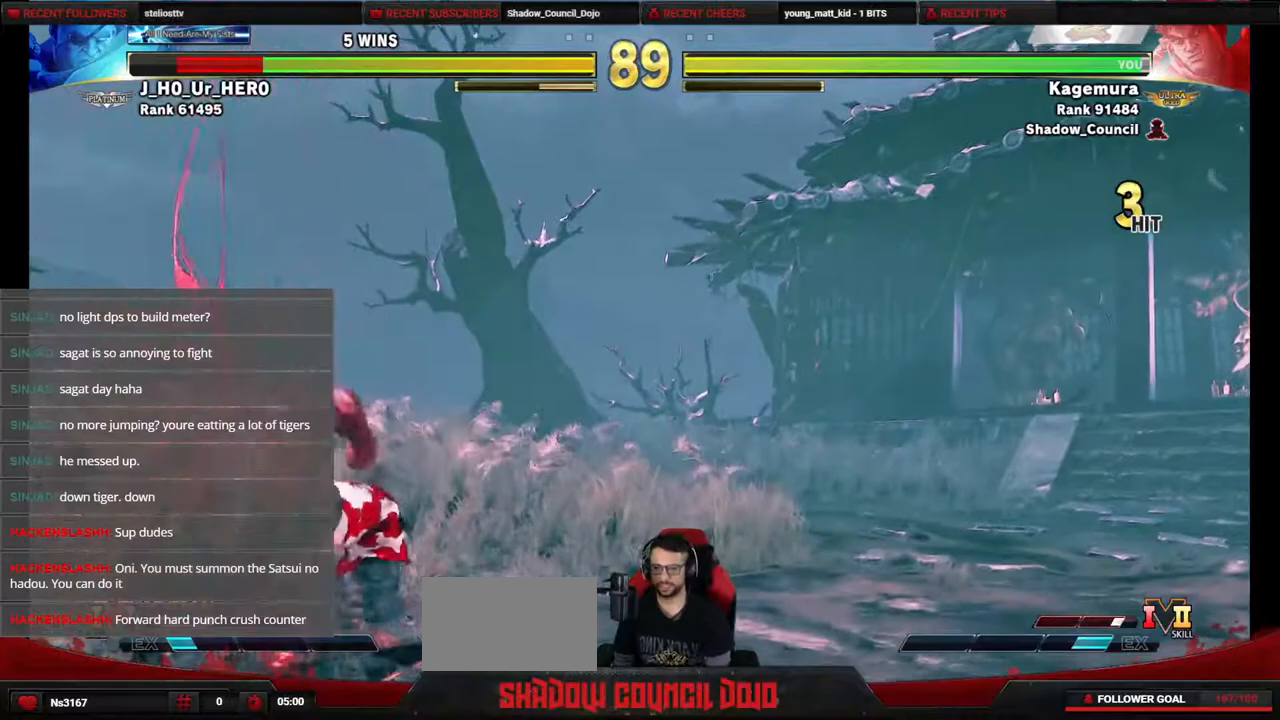
{"buttons": ["SQUARE", "DPAD_DOWN", "DPAD_LEFT"], "events": [[250, "DPAD_DOWN", "down"], [317, "CROSS", "down"], [383, "CROSS", "up"], [450, "SQUARE", "down"]]}
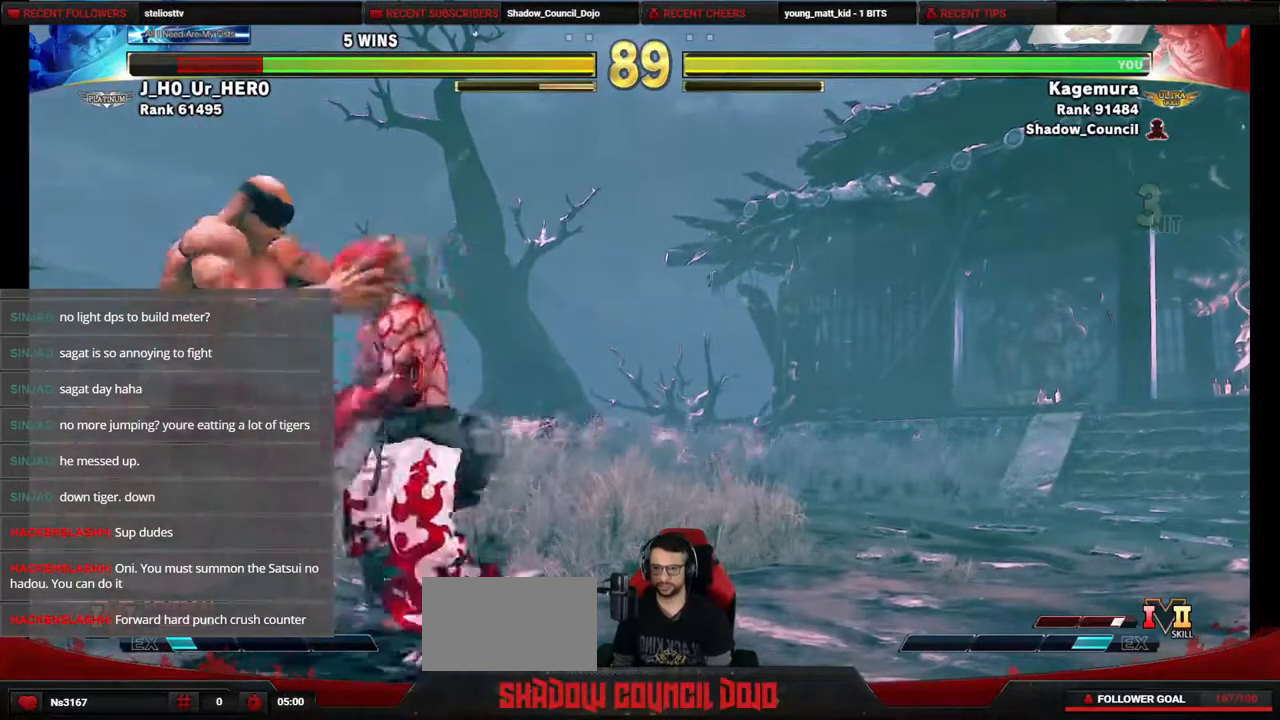
{"buttons": ["DPAD_RIGHT"], "events": [[17, "SQUARE", "up"], [67, "SQUARE", "down"], [117, "DPAD_LEFT", "up"], [133, "DPAD_RIGHT", "down"], [167, "DPAD_DOWN", "up"], [167, "SQUARE", "up"]]}
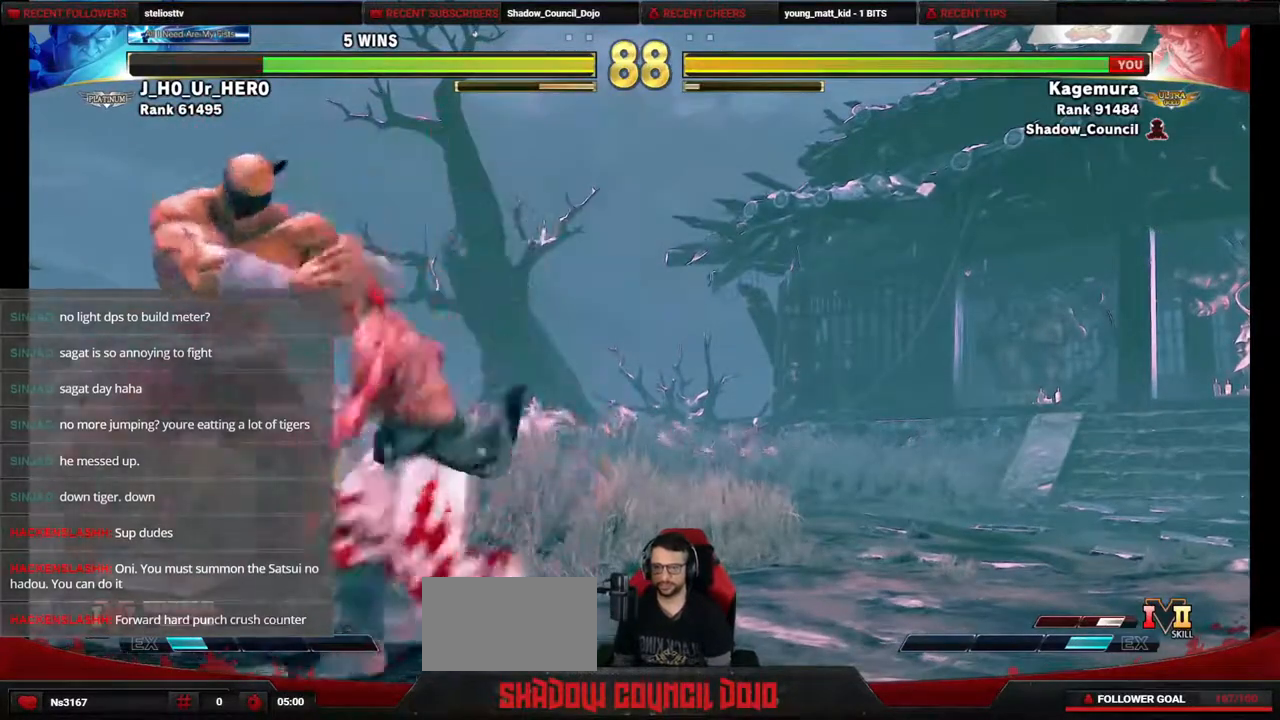
{"buttons": ["DPAD_RIGHT"], "events": []}
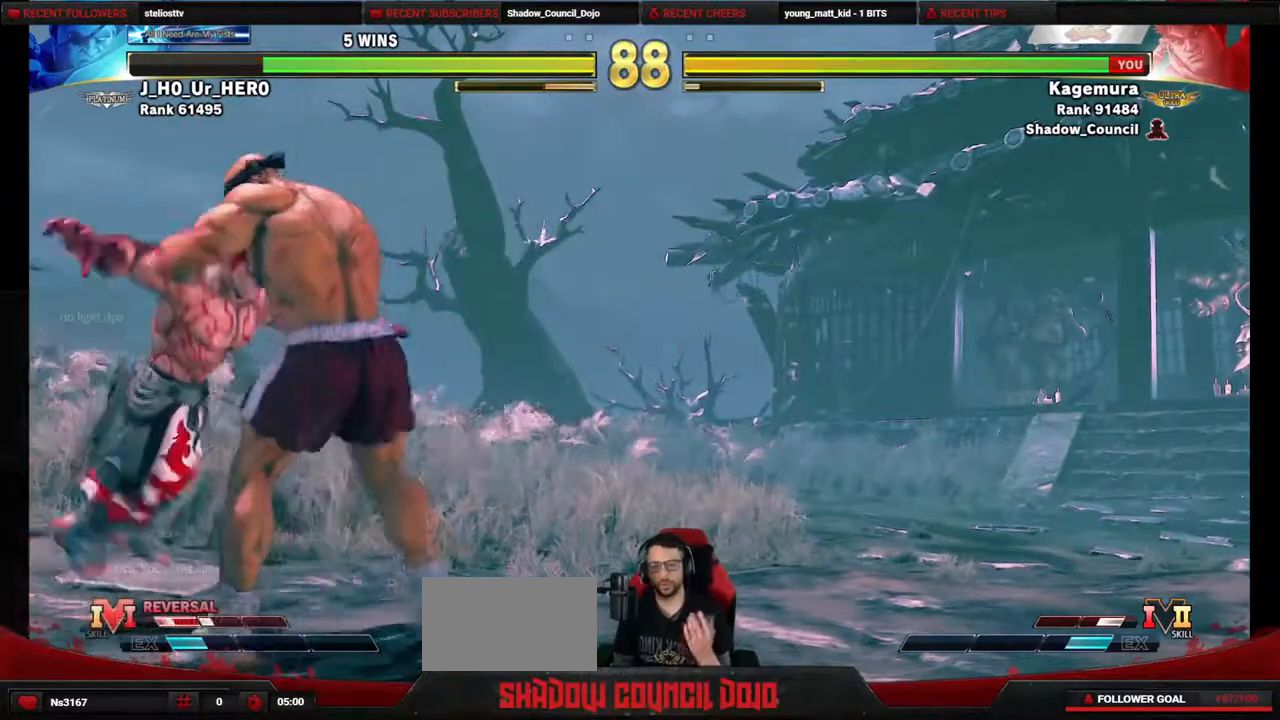
{"buttons": ["DPAD_LEFT"], "events": [[50, "DPAD_RIGHT", "up"], [83, "DPAD_DOWN", "down"], [117, "DPAD_LEFT", "down"], [167, "L1", "down"], [183, "L1", "up"], [183, "R1", "down"], [200, "R1", "up"], [250, "DPAD_DOWN", "up"], [333, "DPAD_DOWN", "down"], [433, "DPAD_DOWN", "up"]]}
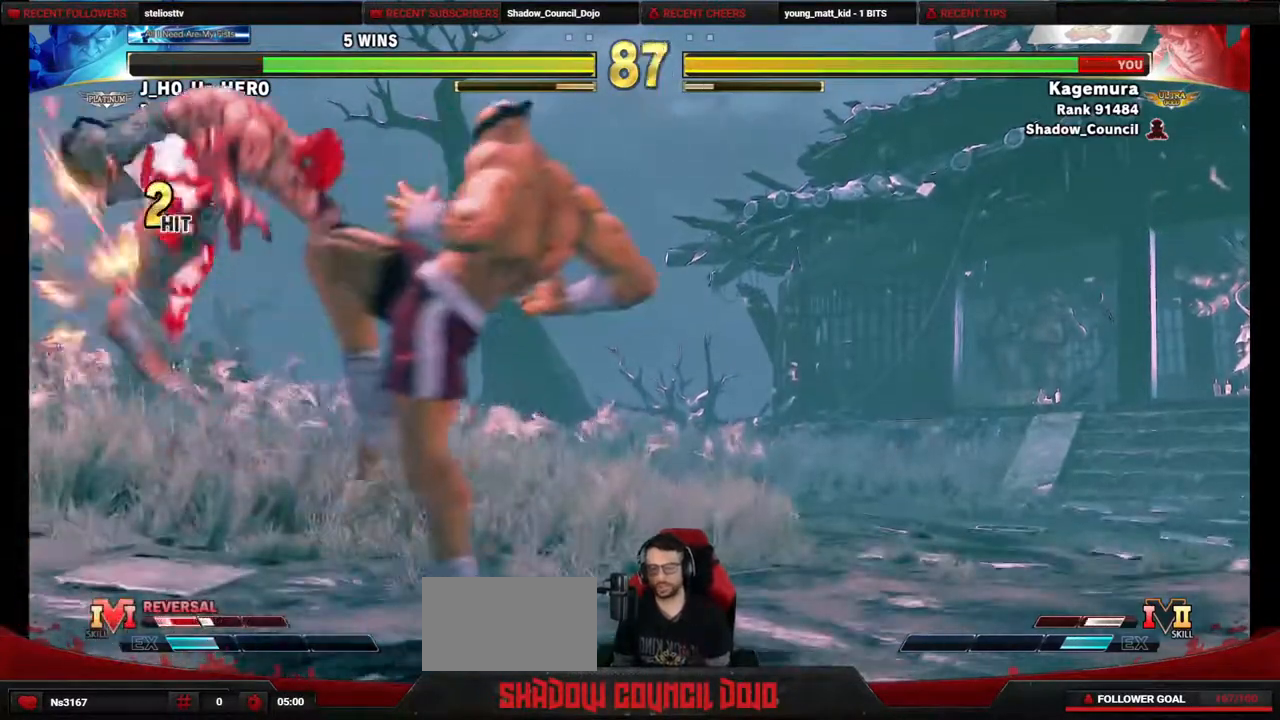
{"buttons": ["DPAD_DOWN", "DPAD_LEFT"], "events": [[17, "DPAD_DOWN", "down"], [117, "DPAD_DOWN", "up"], [200, "DPAD_DOWN", "down"], [300, "DPAD_DOWN", "up"], [383, "DPAD_DOWN", "down"]]}
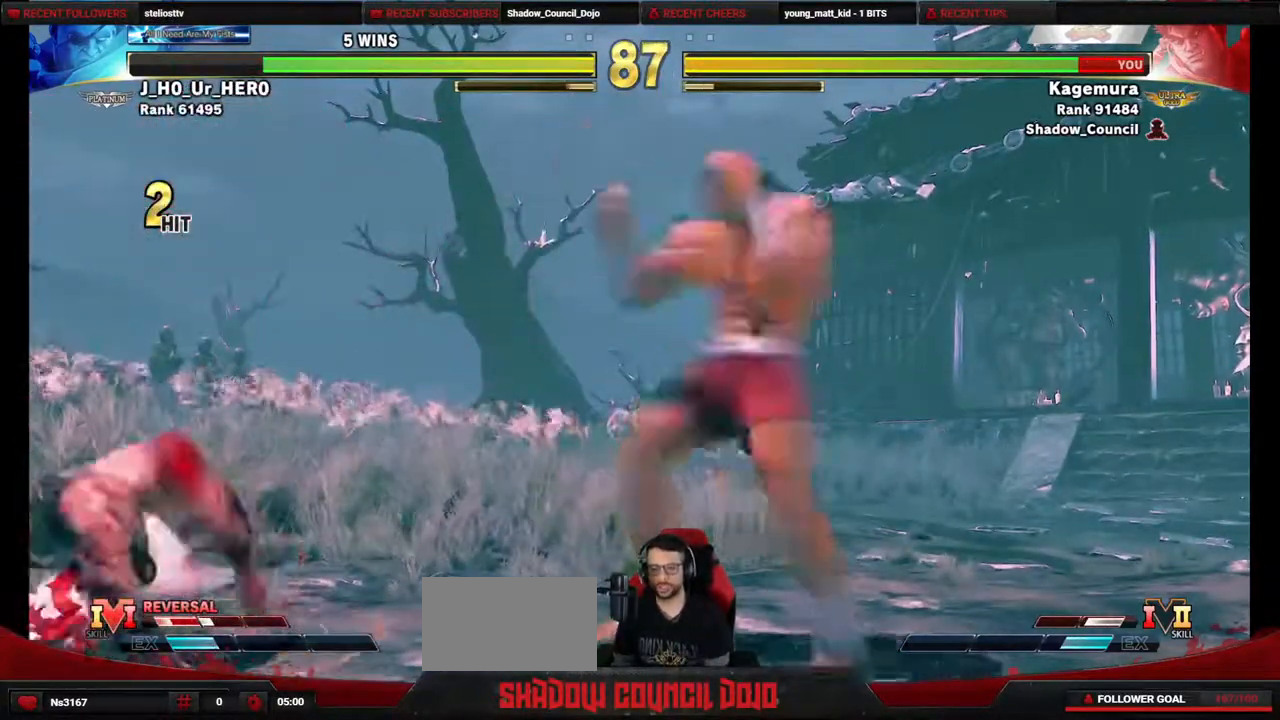
{"buttons": ["DPAD_DOWN", "DPAD_LEFT"], "events": []}
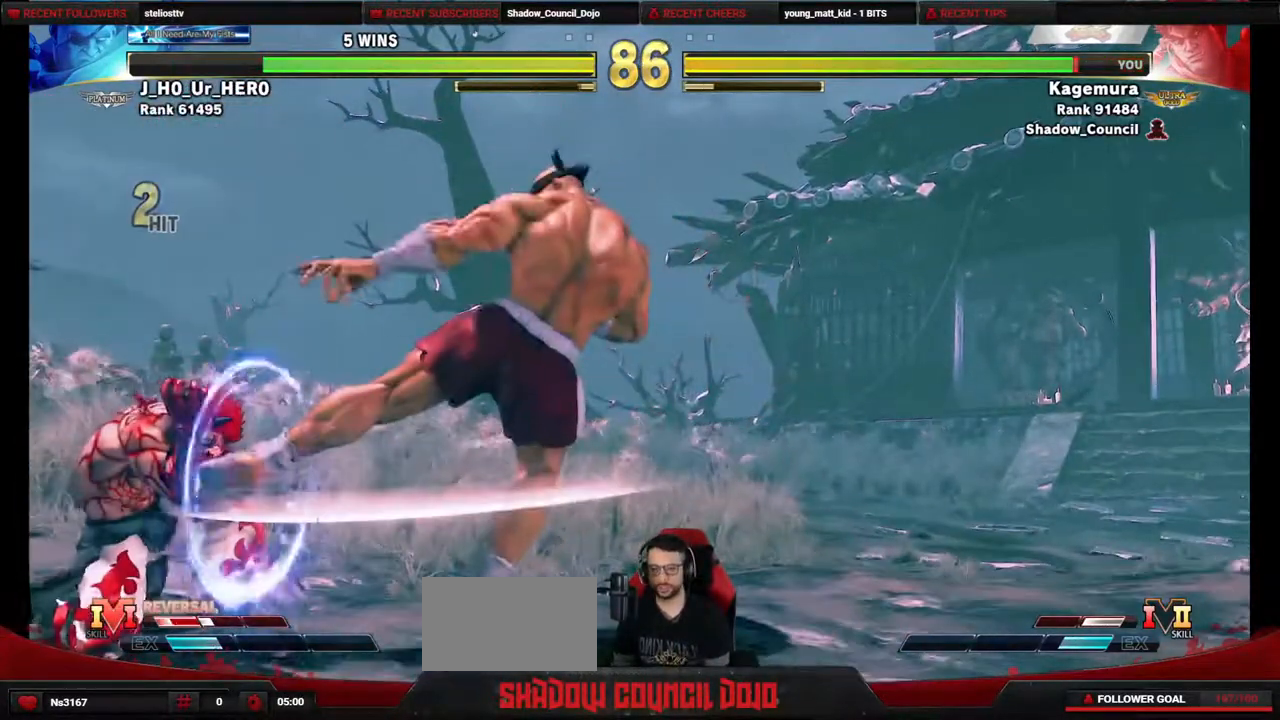
{"buttons": ["DPAD_DOWN", "DPAD_LEFT"], "events": [[217, "DPAD_LEFT", "up"], [217, "DPAD_RIGHT", "down"], [233, "DPAD_DOWN", "up"], [417, "DPAD_DOWN", "down"], [417, "DPAD_RIGHT", "up"], [450, "DPAD_LEFT", "down"]]}
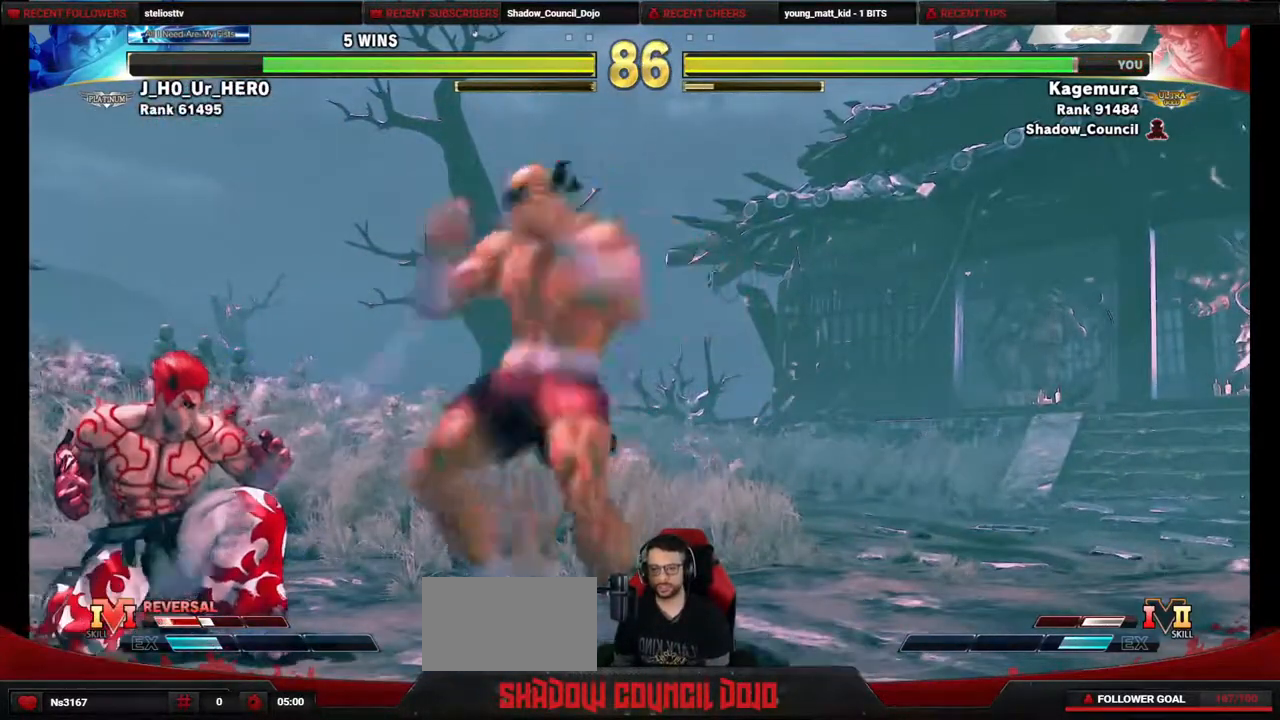
{"buttons": ["DPAD_UP", "DPAD_RIGHT"], "events": [[417, "DPAD_LEFT", "up"], [417, "DPAD_RIGHT", "down"], [450, "DPAD_DOWN", "up"], [483, "DPAD_UP", "down"]]}
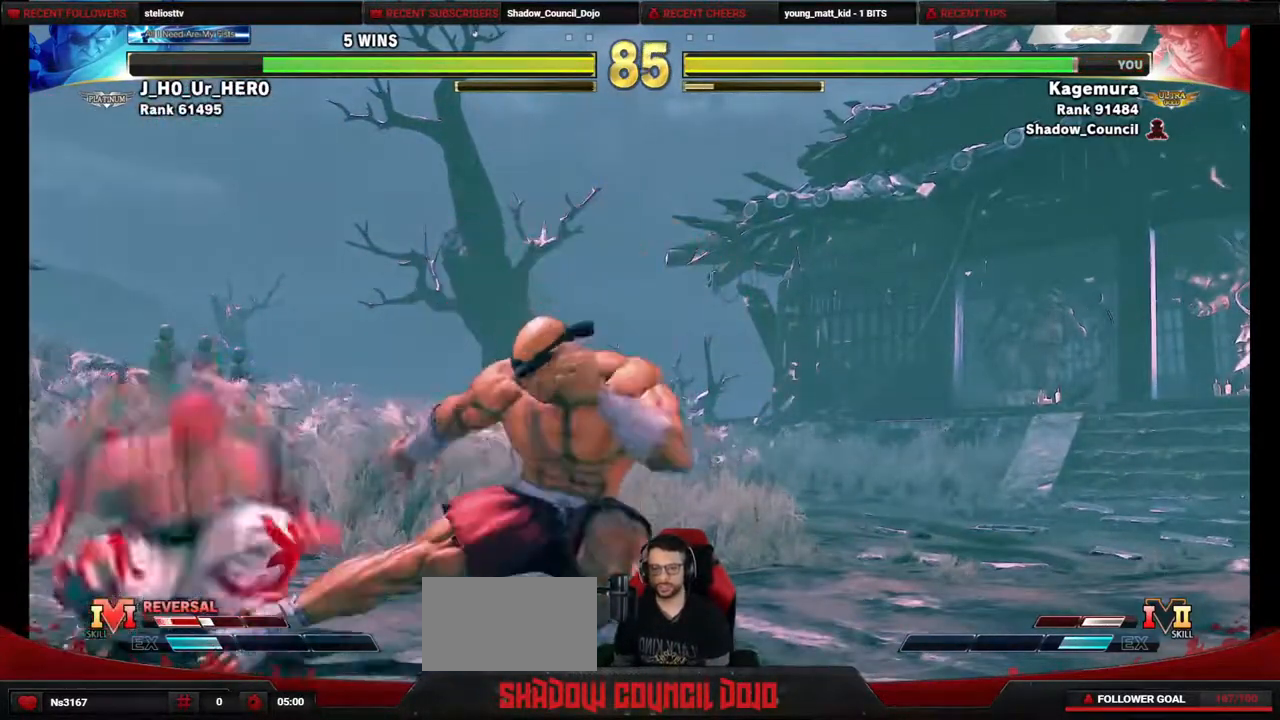
{"buttons": ["CIRCLE"], "events": [[417, "DPAD_UP", "up"], [450, "DPAD_RIGHT", "up"], [467, "CIRCLE", "down"]]}
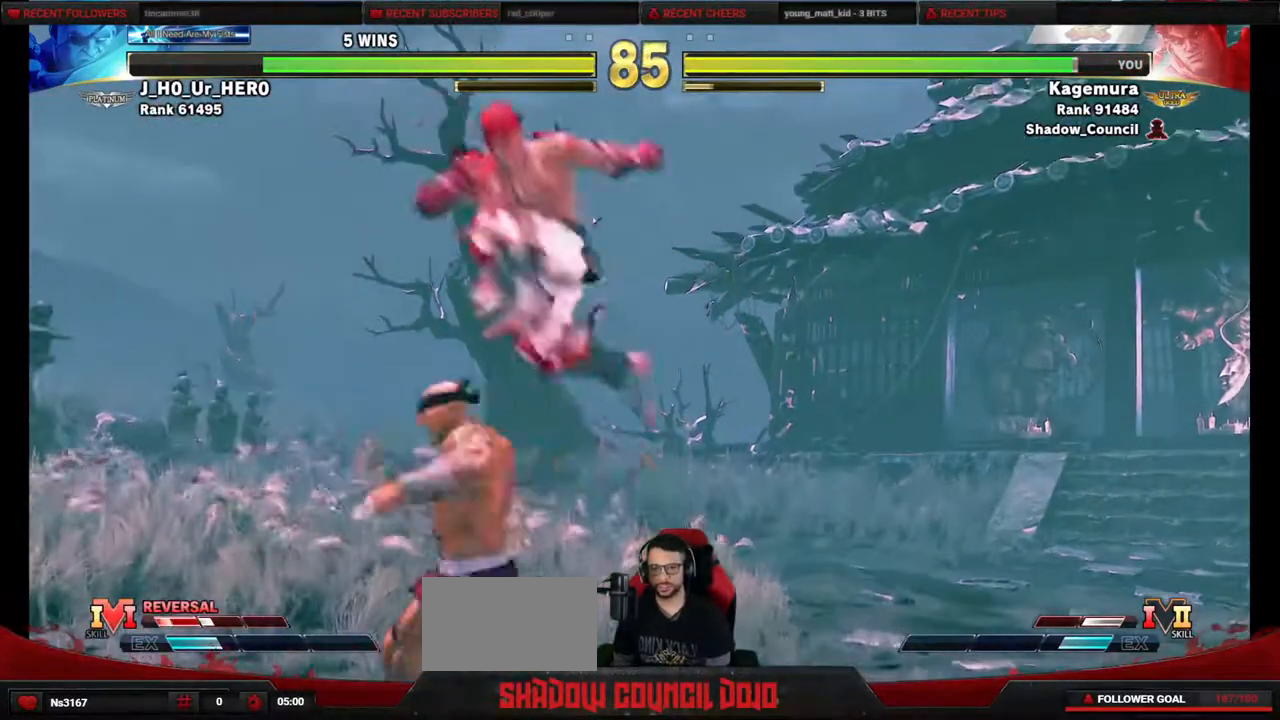
{"buttons": ["DPAD_DOWN", "DPAD_LEFT"], "events": [[100, "CIRCLE", "up"], [100, "DPAD_DOWN", "down"], [100, "DPAD_RIGHT", "down"], [400, "R1", "down"], [450, "DPAD_LEFT", "down"], [450, "DPAD_RIGHT", "up"], [483, "R1", "up"]]}
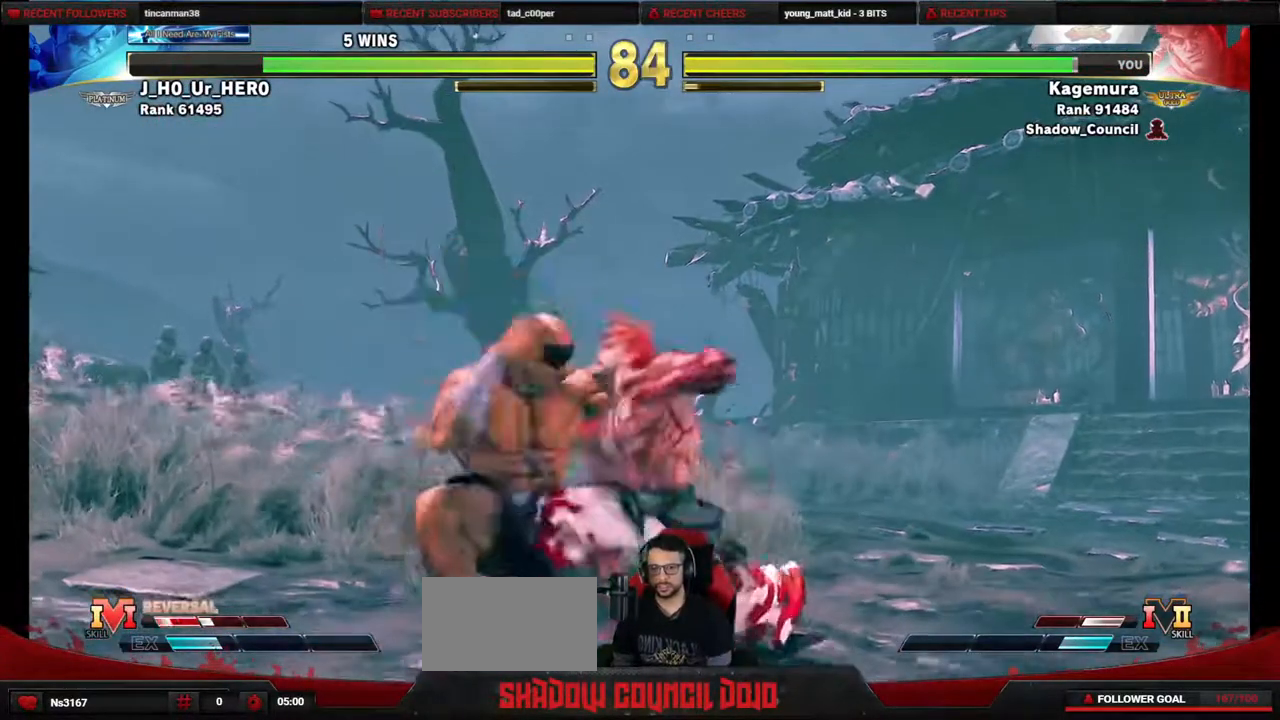
{"buttons": ["R2", "DPAD_LEFT"], "events": [[17, "DPAD_DOWN", "up"], [67, "R2", "down"]]}
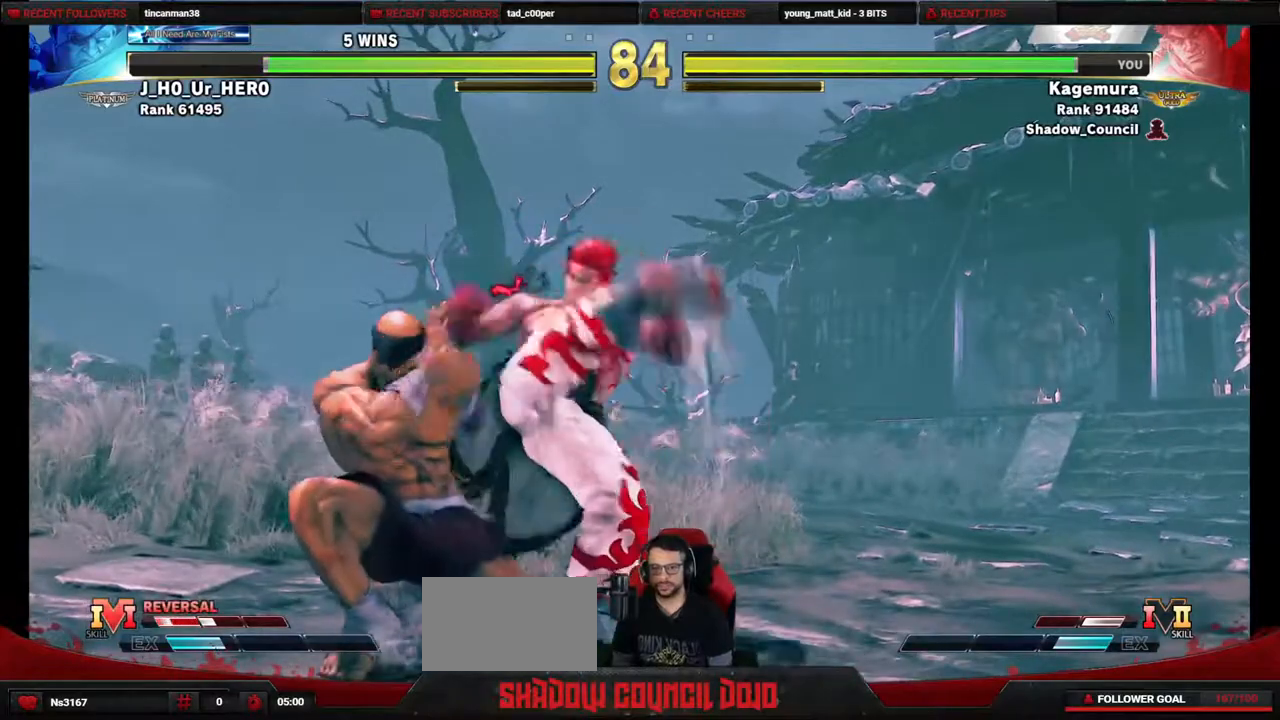
{"buttons": ["DPAD_DOWN", "DPAD_RIGHT"], "events": [[367, "DPAD_DOWN", "down"], [400, "DPAD_LEFT", "up"], [400, "DPAD_RIGHT", "down"], [500, "R2", "up"]]}
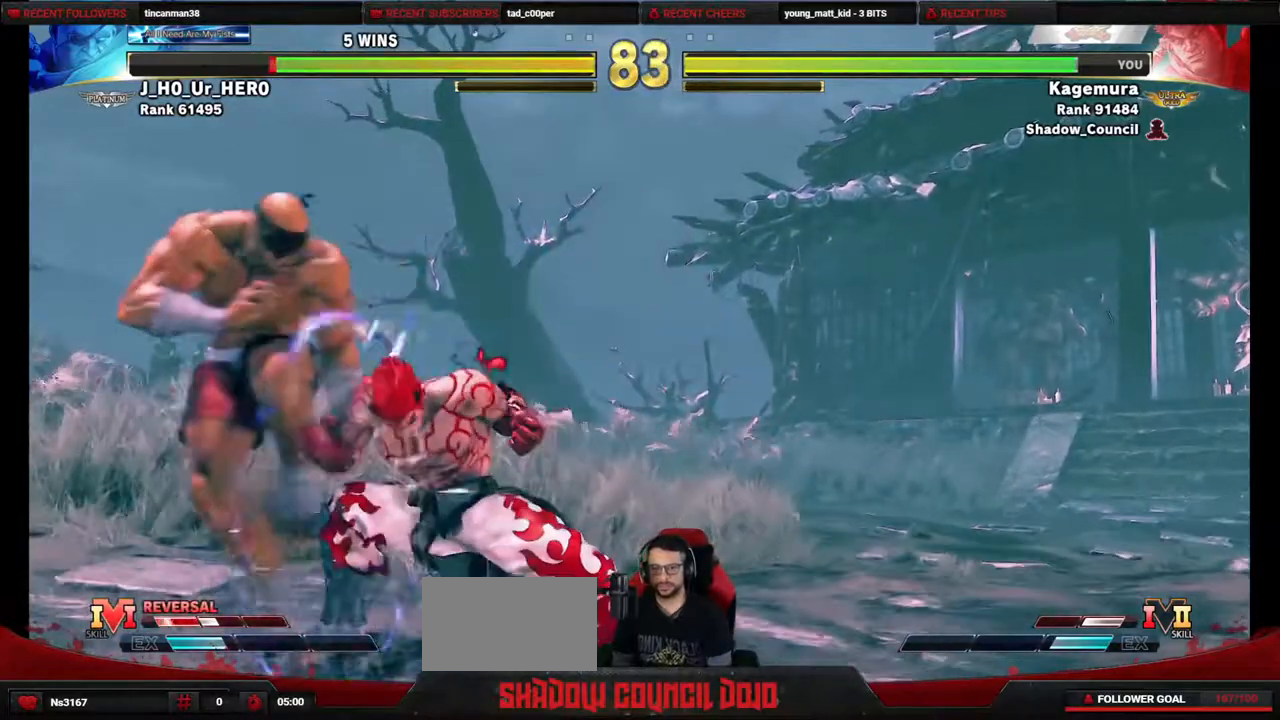
{"buttons": ["SQUARE", "DPAD_DOWN", "DPAD_RIGHT"], "events": [[400, "SQUARE", "down"]]}
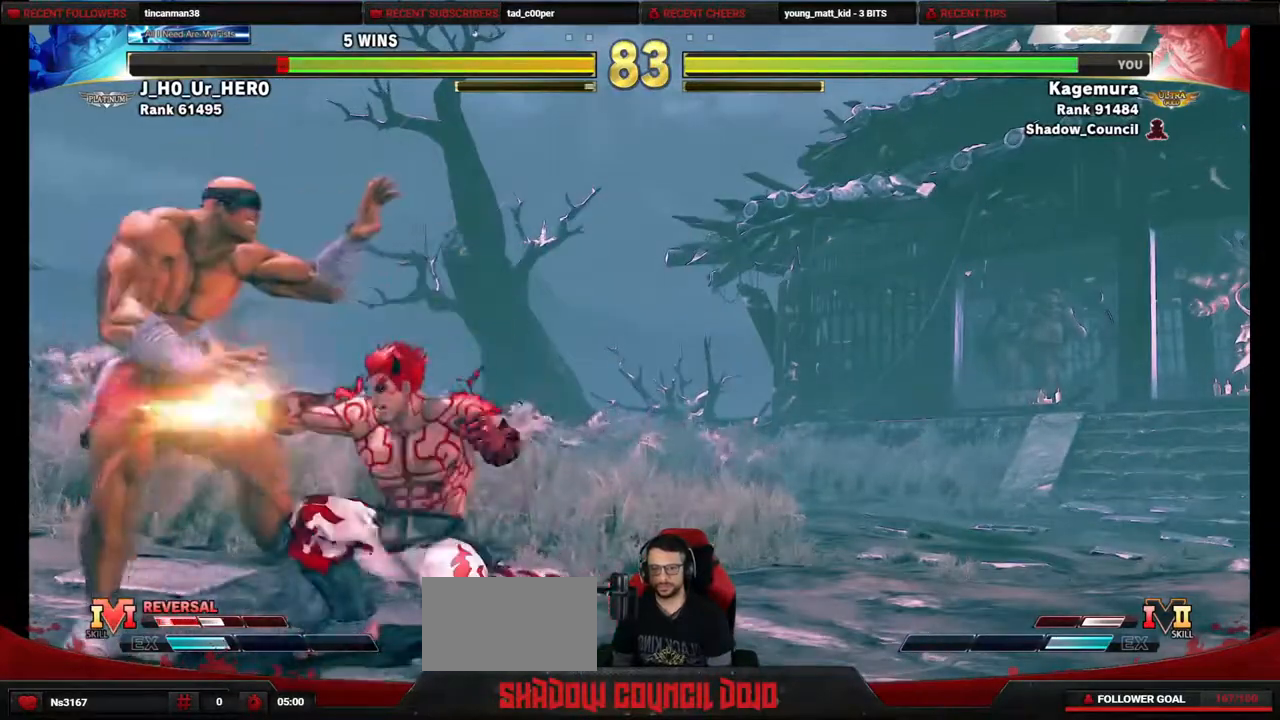
{"buttons": ["DPAD_DOWN", "DPAD_LEFT"], "events": [[50, "SQUARE", "up"], [350, "CIRCLE", "down"], [417, "DPAD_RIGHT", "up"], [450, "DPAD_LEFT", "down"], [467, "CIRCLE", "up"]]}
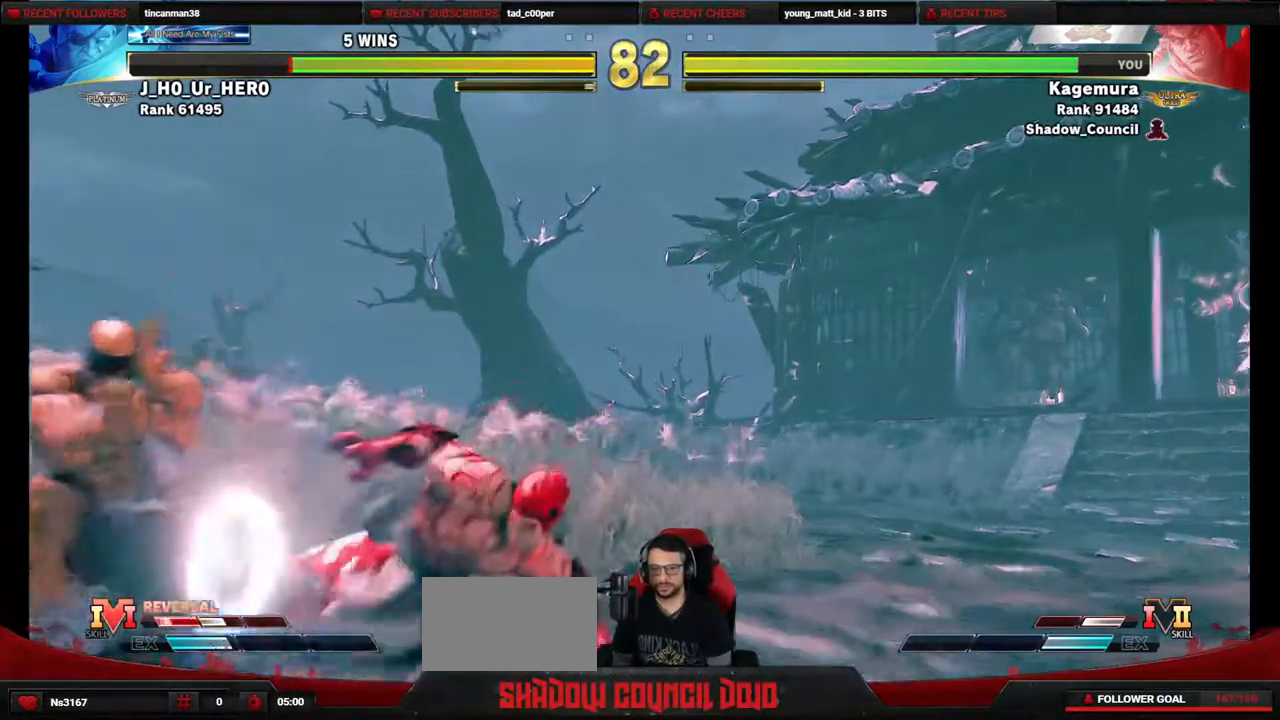
{"buttons": ["R2", "DPAD_LEFT"], "events": [[17, "DPAD_DOWN", "up"], [67, "R2", "down"]]}
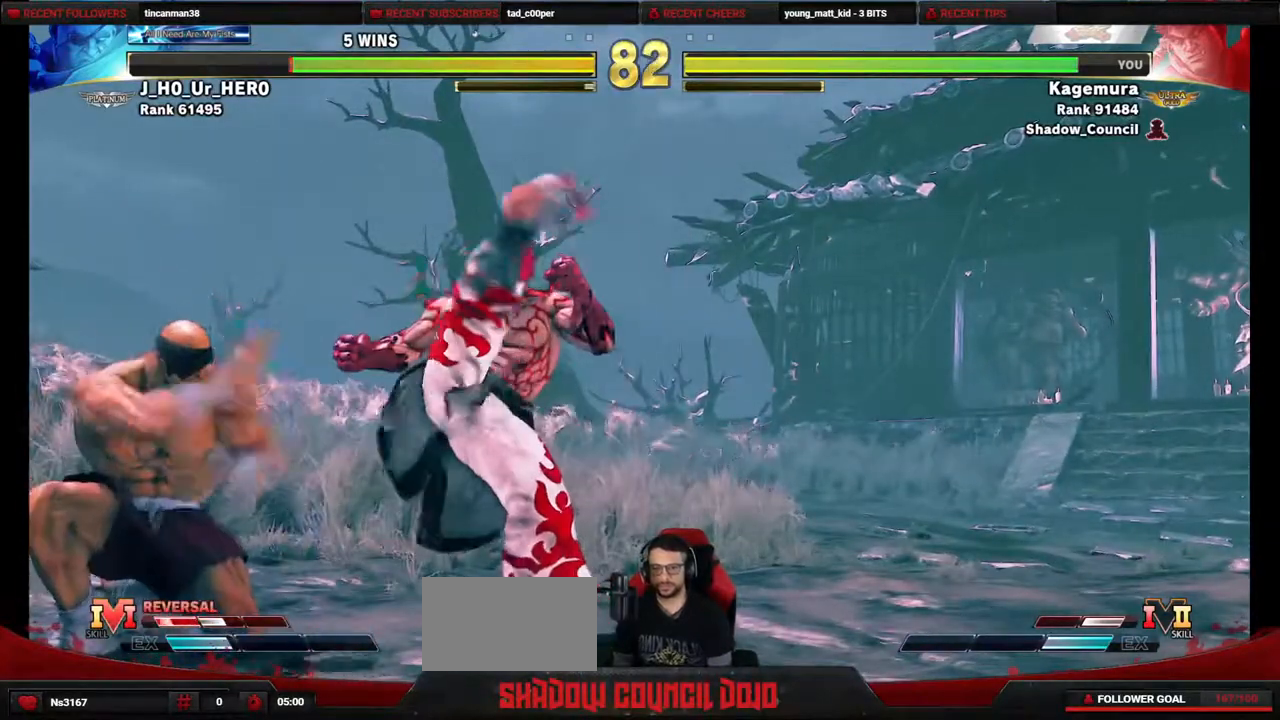
{"buttons": ["DPAD_DOWN", "DPAD_LEFT"], "events": [[100, "DPAD_DOWN", "down"], [283, "R2", "up"]]}
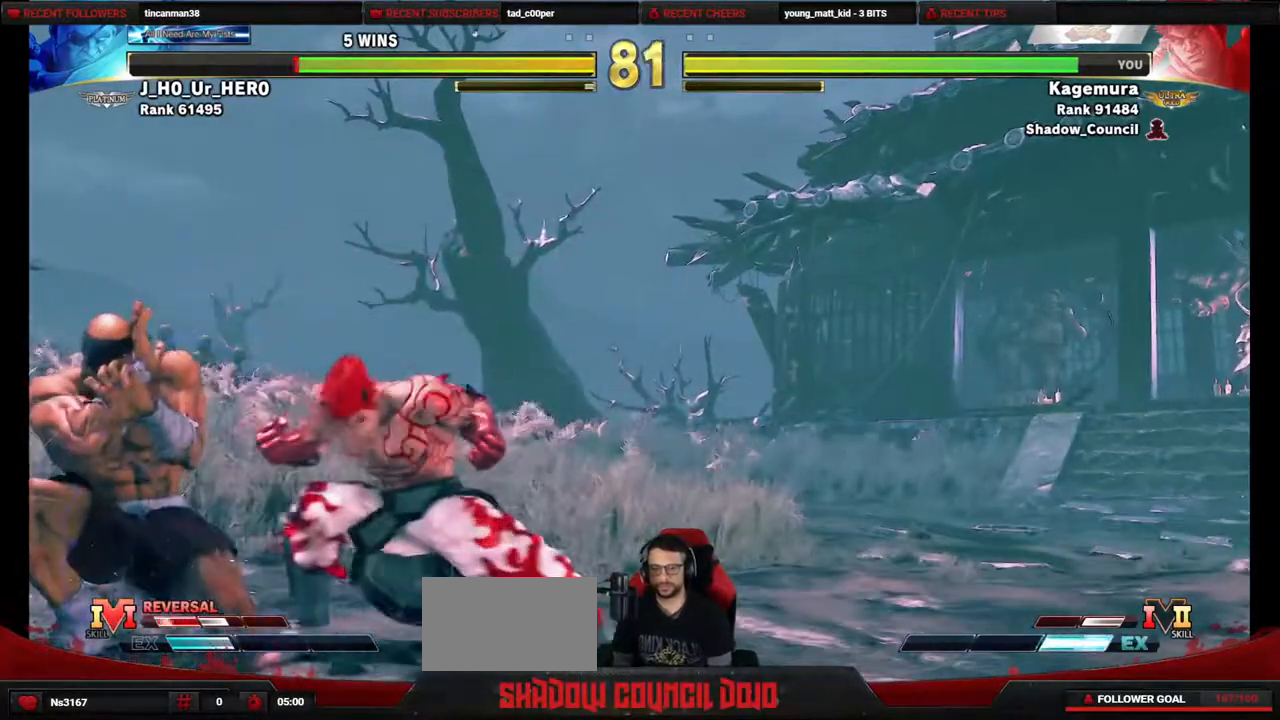
{"buttons": ["SQUARE", "DPAD_RIGHT"], "events": [[117, "TRIANGLE", "down"], [200, "DPAD_LEFT", "up"], [233, "DPAD_RIGHT", "down"], [250, "DPAD_DOWN", "up"], [250, "TRIANGLE", "up"], [350, "SQUARE", "down"]]}
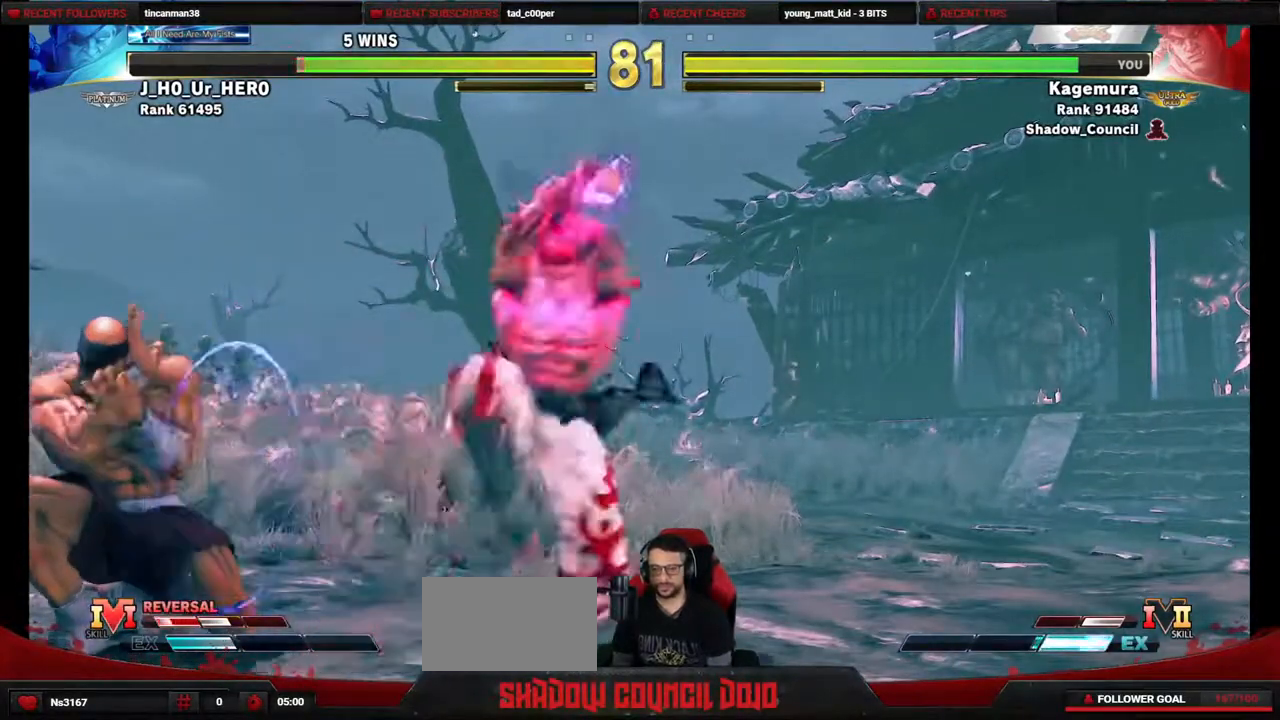
{"buttons": ["SQUARE", "DPAD_RIGHT"], "events": []}
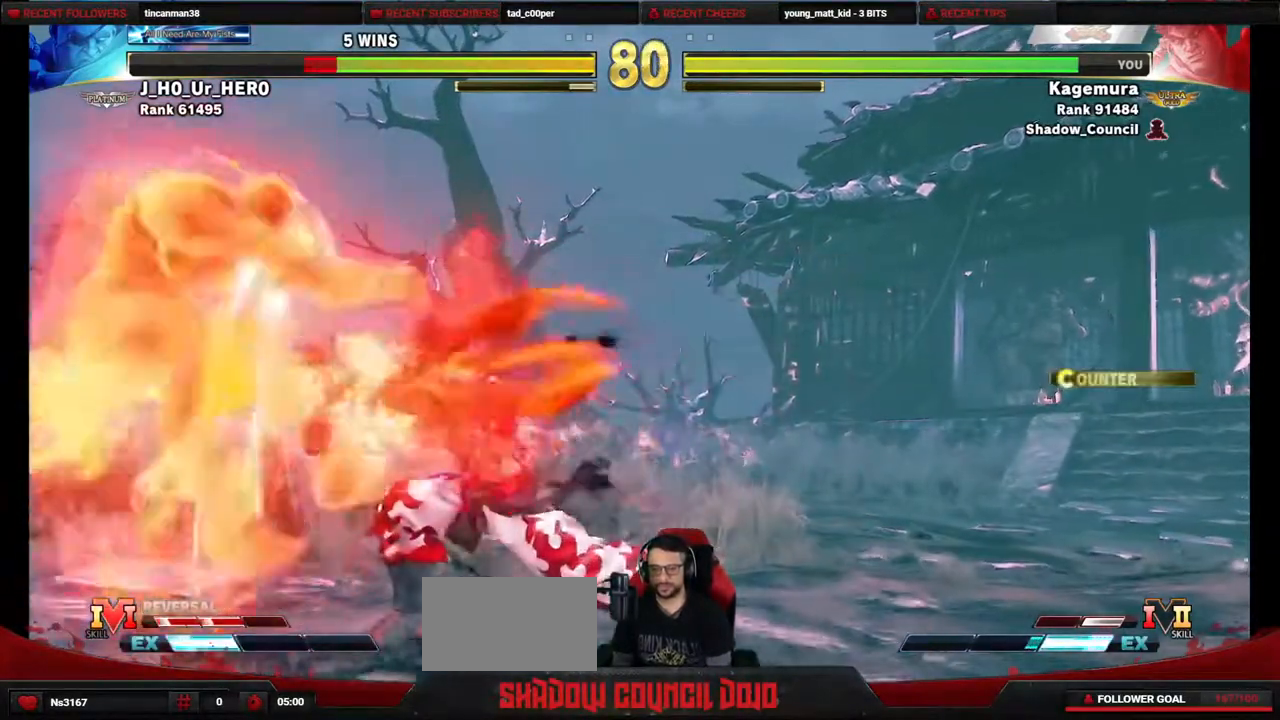
{"buttons": [], "events": [[167, "SQUARE", "up"], [233, "DPAD_RIGHT", "up"], [383, "DPAD_LEFT", "down"], [450, "DPAD_LEFT", "up"]]}
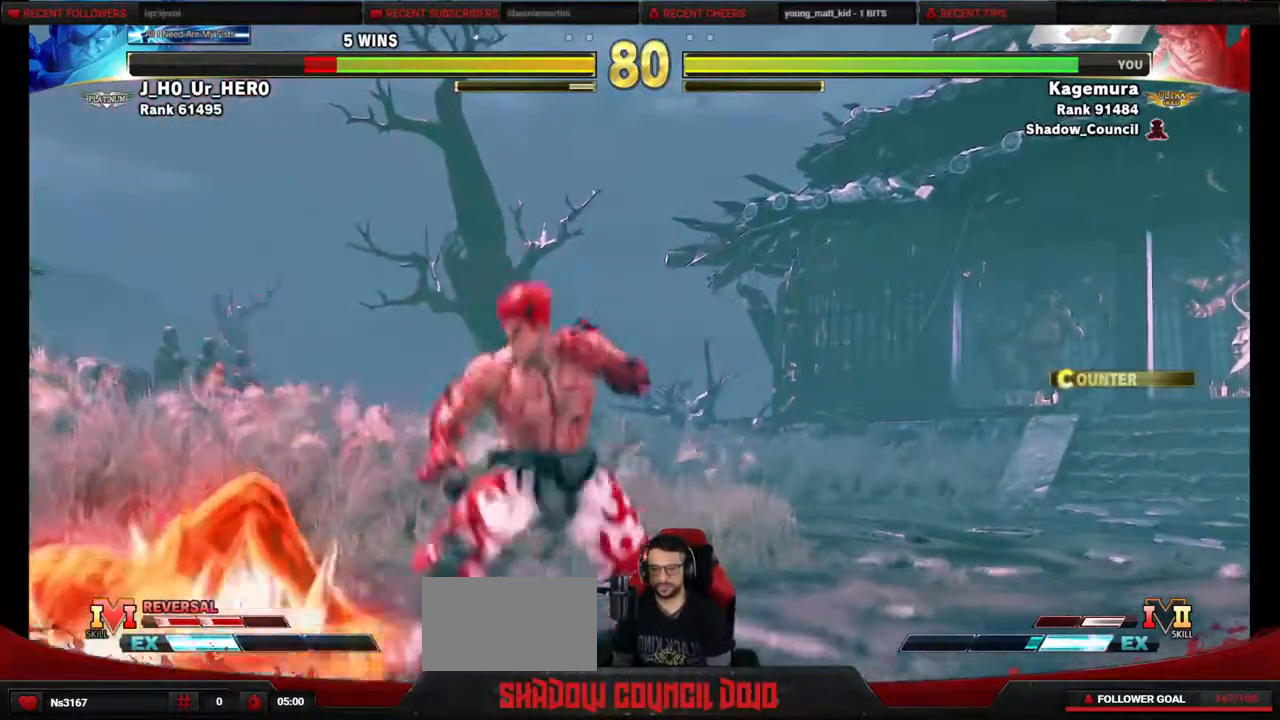
{"buttons": ["DPAD_RIGHT"], "events": [[33, "DPAD_LEFT", "down"], [250, "DPAD_LEFT", "up"], [300, "DPAD_RIGHT", "down"]]}
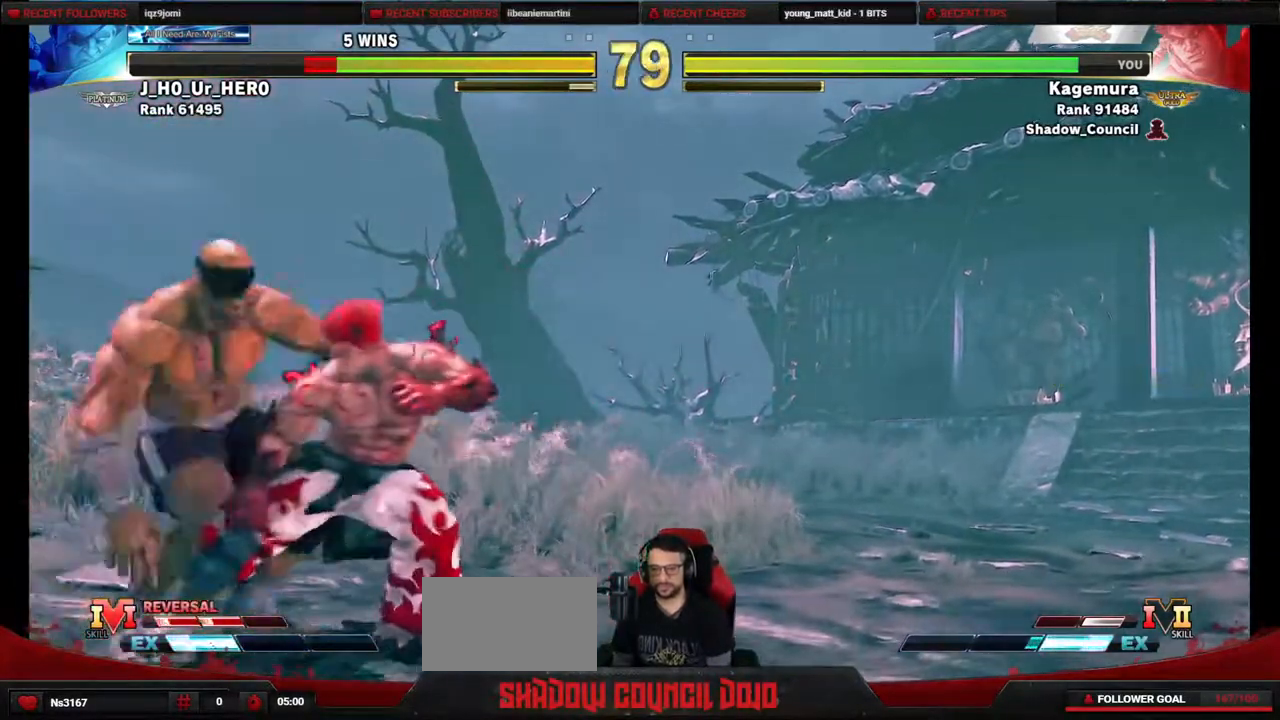
{"buttons": ["DPAD_LEFT"], "events": [[167, "DPAD_RIGHT", "up"], [200, "DPAD_LEFT", "down"], [333, "CROSS", "down"], [333, "SQUARE", "down"], [433, "SQUARE", "up"], [483, "CROSS", "up"]]}
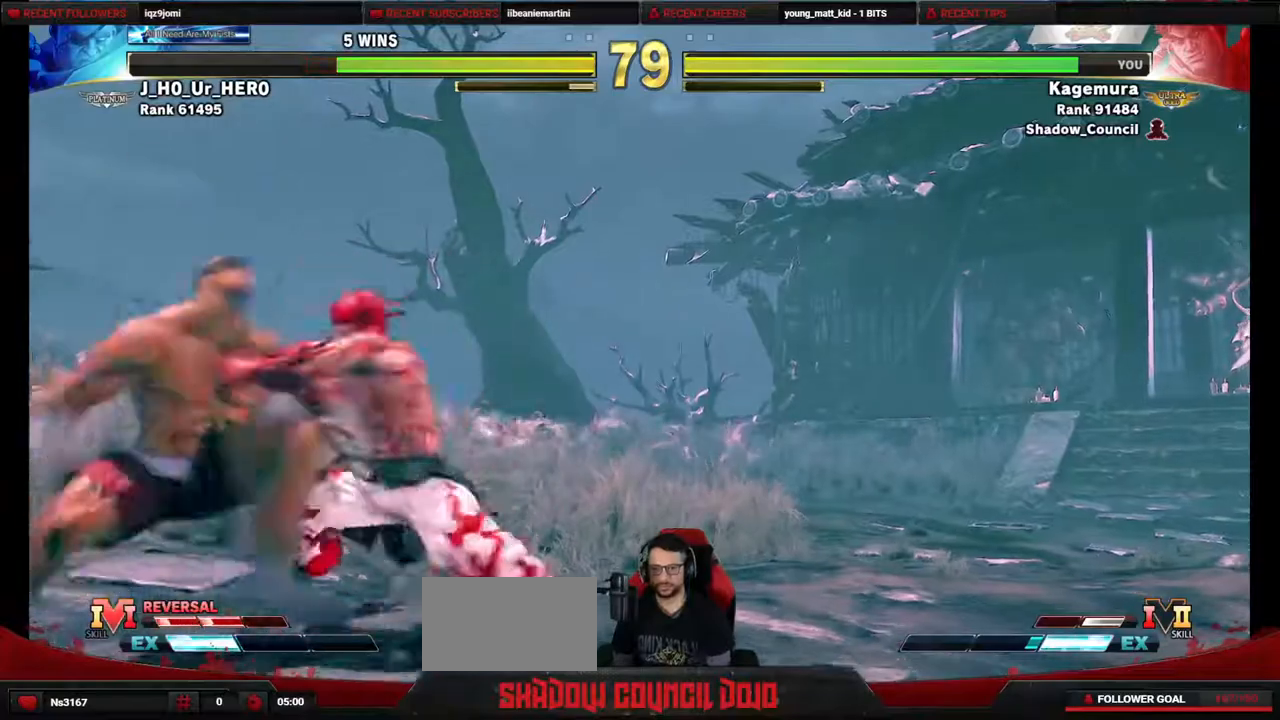
{"buttons": ["DPAD_LEFT"], "events": []}